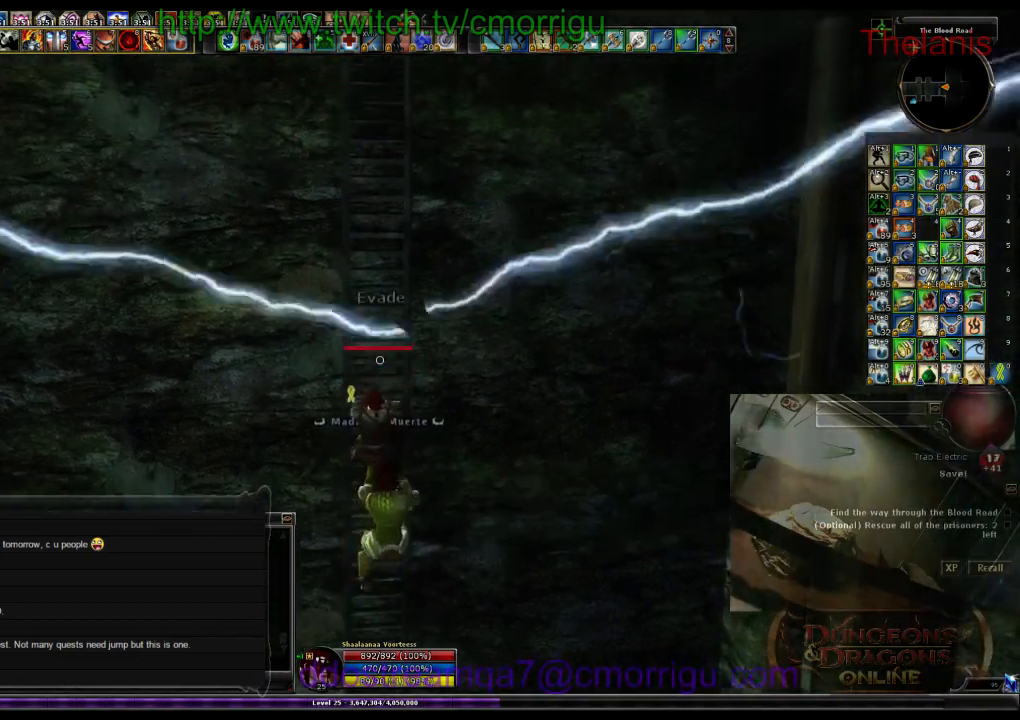
Gameplay with keyboard; each line is a JSON object with the keys held at the frame after it. "events" lists presses ("down") and releases ("up") of ".", "/", "0", "1", "2", "3", "4", "5", "6", "7", "8", "9", "a", "b", "backslash", "backspace", "c", "caps_lock", "comma", "ctrl_l", "ctrl_r", "d", "e", "equals", "escape", "f", "f1", "f10", "f11", "f12", "f2", "f3", "f4", "f5", "f6", "f7", "f8", "f9", "g", "h", "i", "j", "k", "l", "lbracket", "m", "minus", "n", "o", "p", "q", "quote", "r", "rbracket", "return", "s", "semicolon", "shift_l", "shift_r", "space", "t", "tab", "tilde", "u", "v", "w", "x", "y" and "z" between this image and that frame as [ms after this image, input, new state], when the widget could be followed in between. No other keys are recorded. Mouse input is not recorded.
{"keys": ["w"], "events": []}
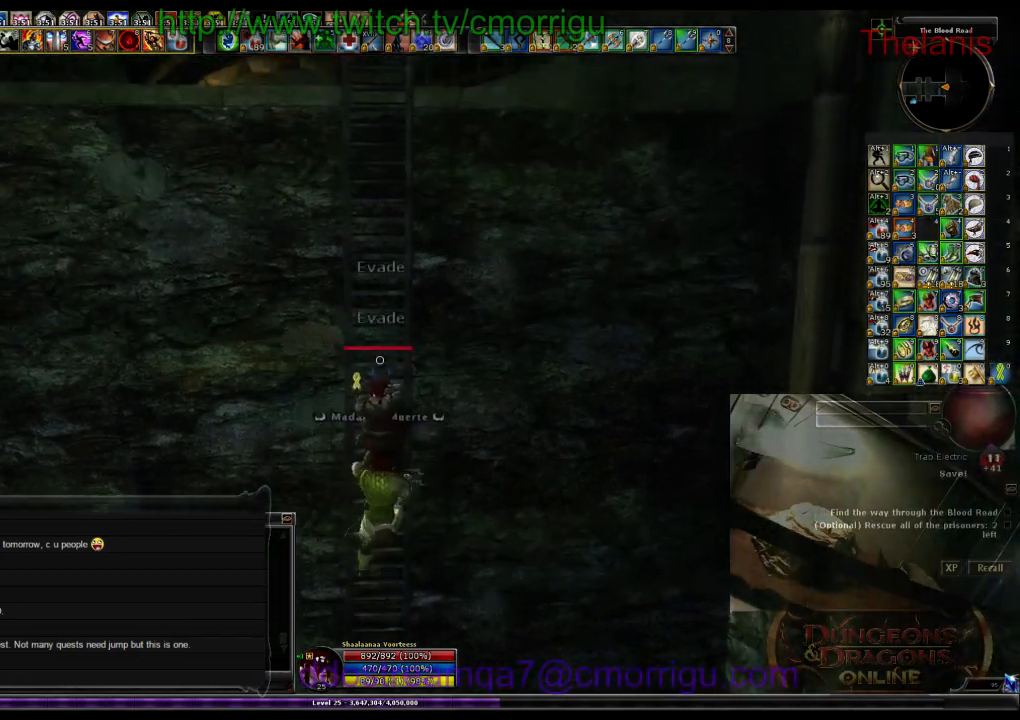
{"keys": ["w"], "events": []}
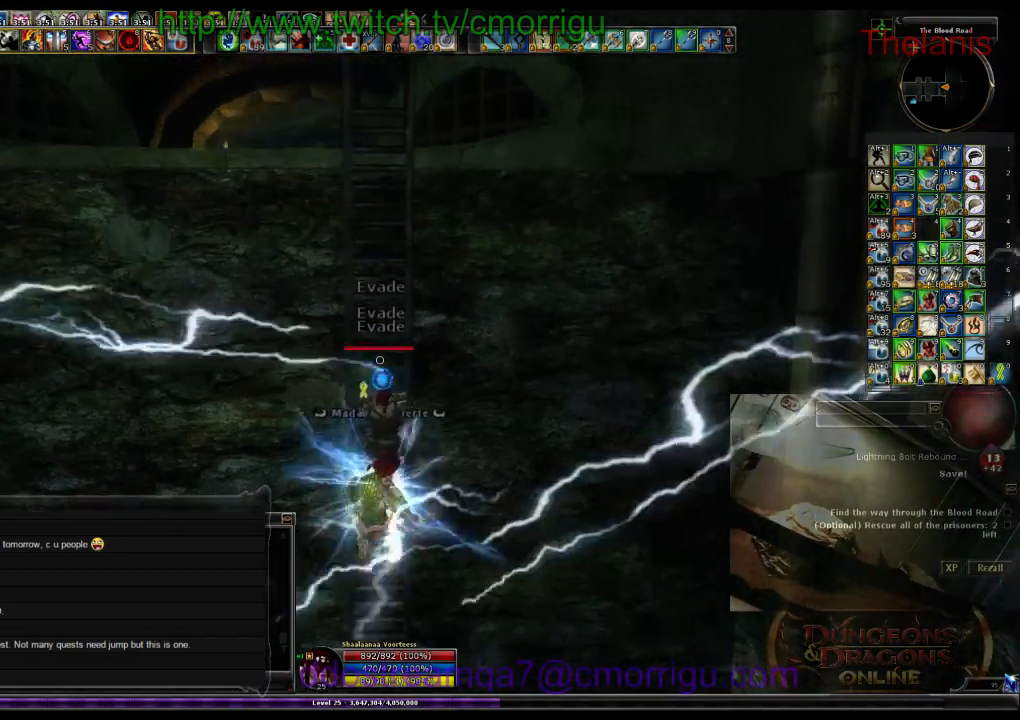
{"keys": ["w"], "events": []}
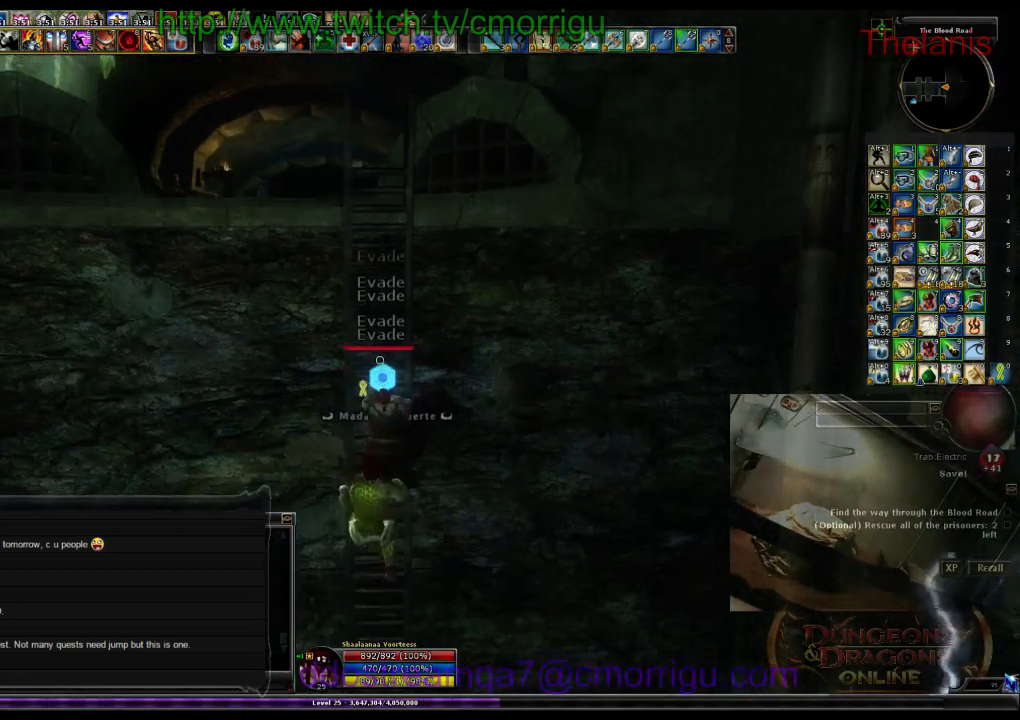
{"keys": ["w"], "events": []}
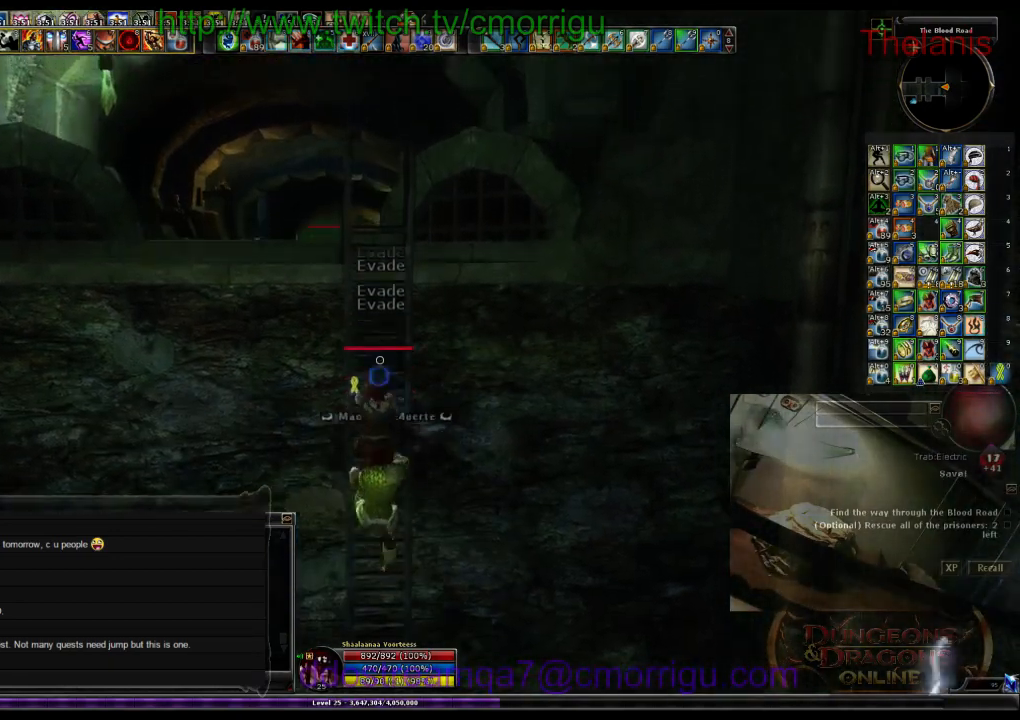
{"keys": ["w"], "events": []}
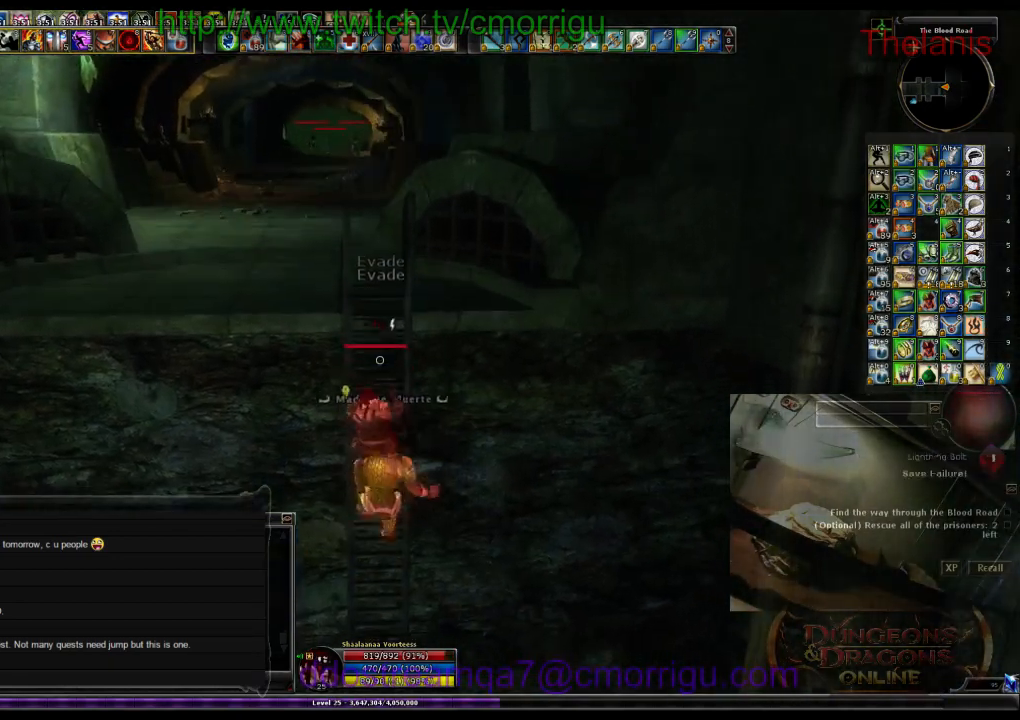
{"keys": ["w"], "events": []}
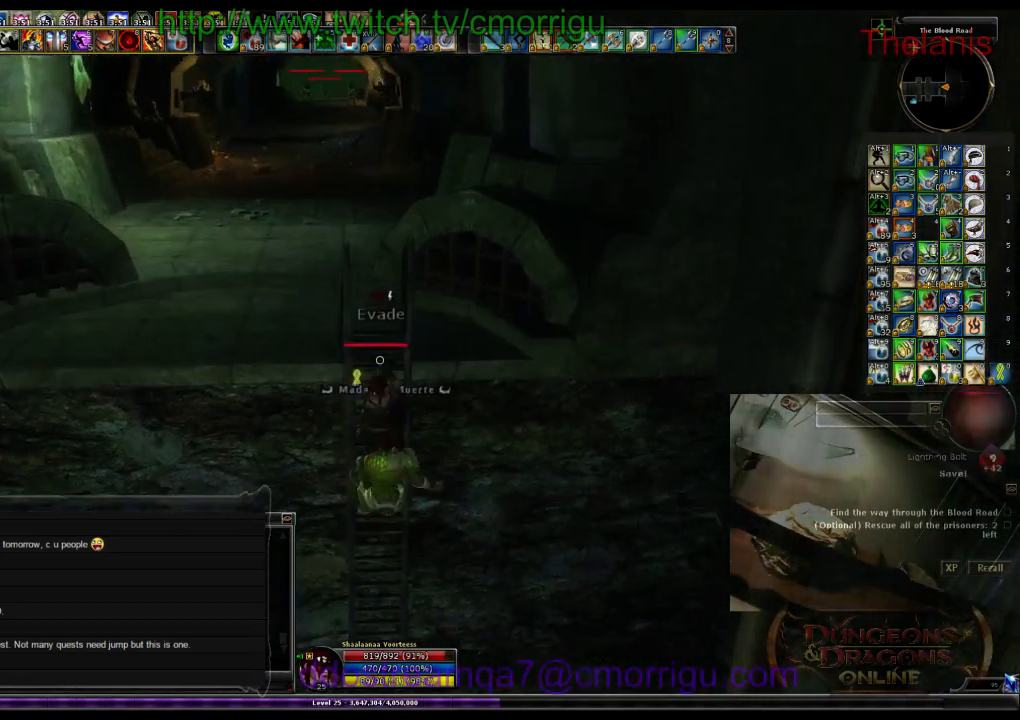
{"keys": ["w"], "events": []}
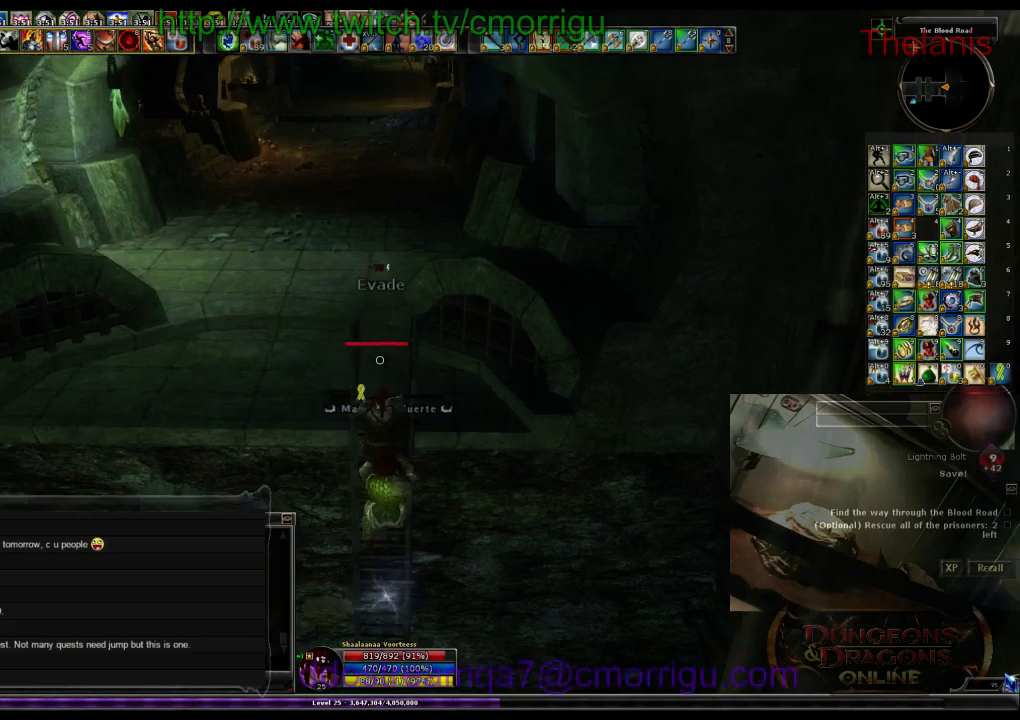
{"keys": ["w"], "events": []}
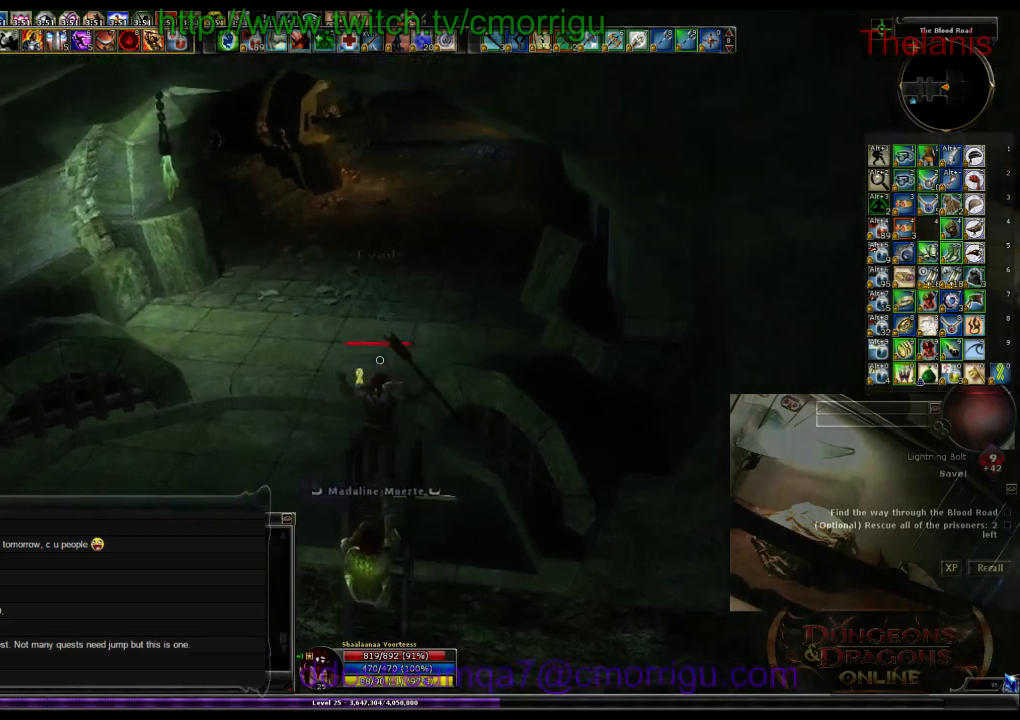
{"keys": ["d", "w"], "events": [[334, "d", "down"]]}
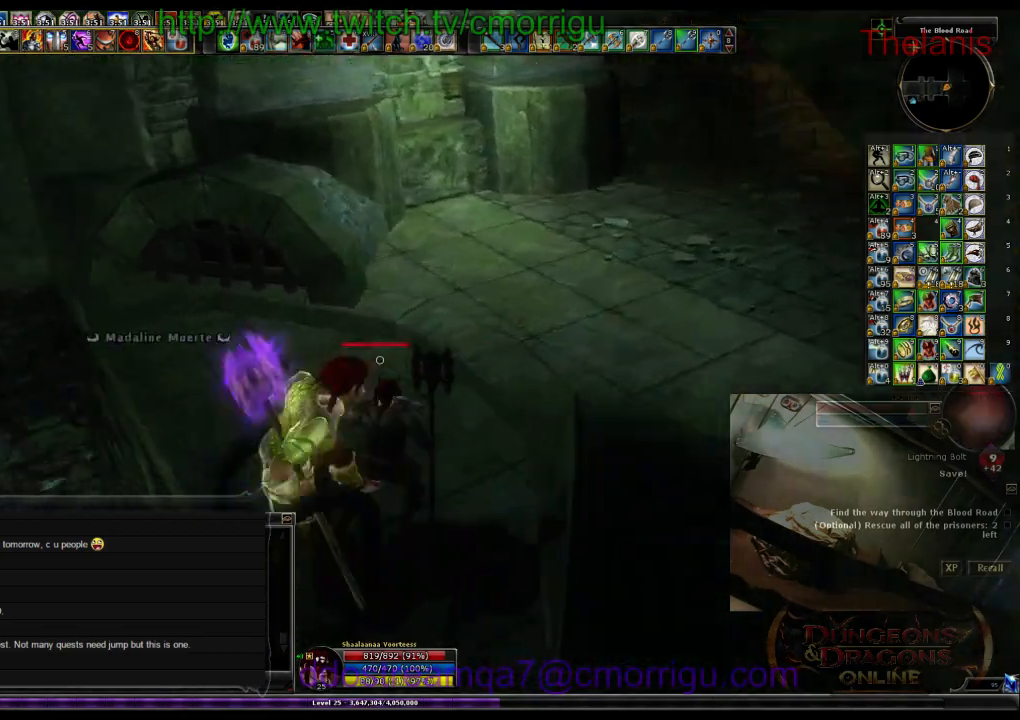
{"keys": [], "events": [[100, "d", "up"], [134, "w", "up"]]}
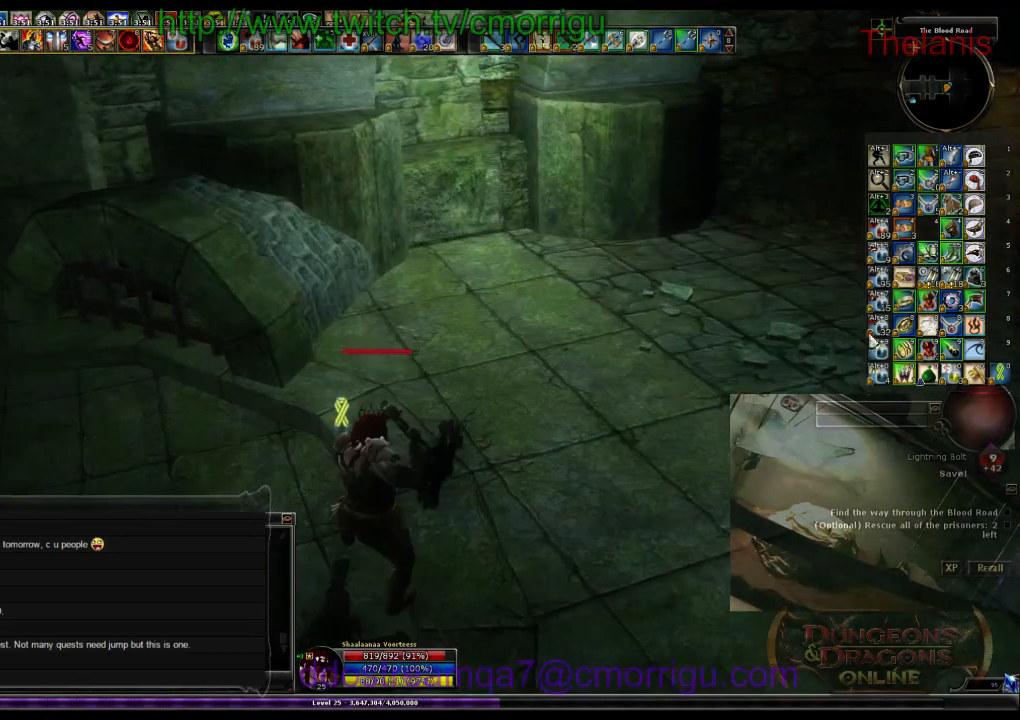
{"keys": [], "events": [[34, "a", "down"], [100, "w", "down"], [434, "a", "up"], [434, "w", "up"]]}
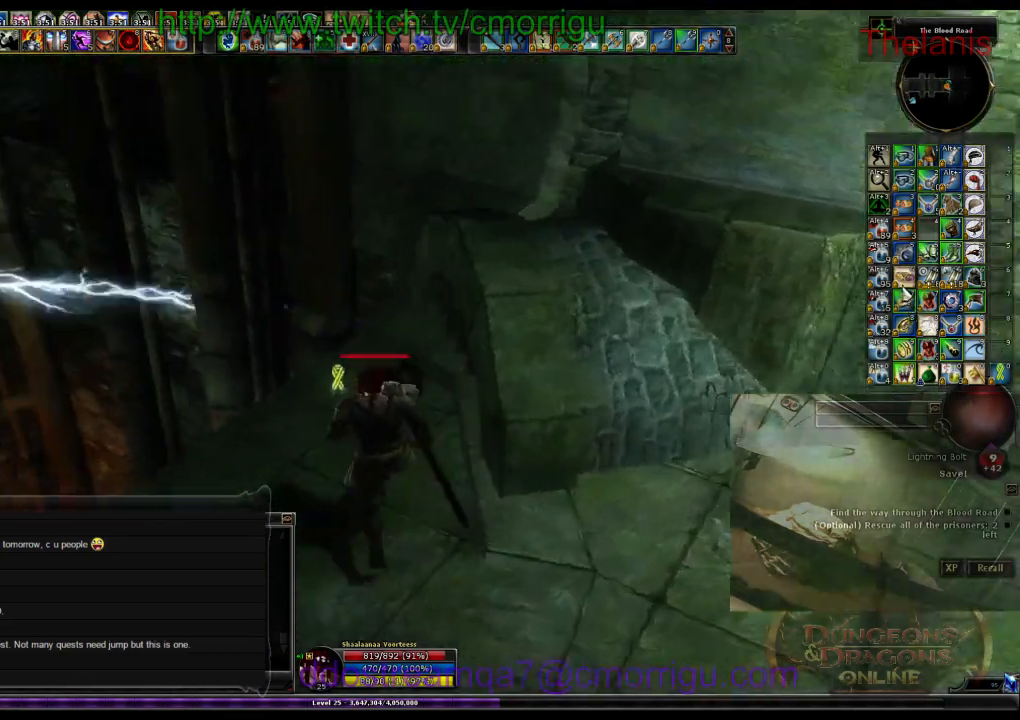
{"keys": [], "events": []}
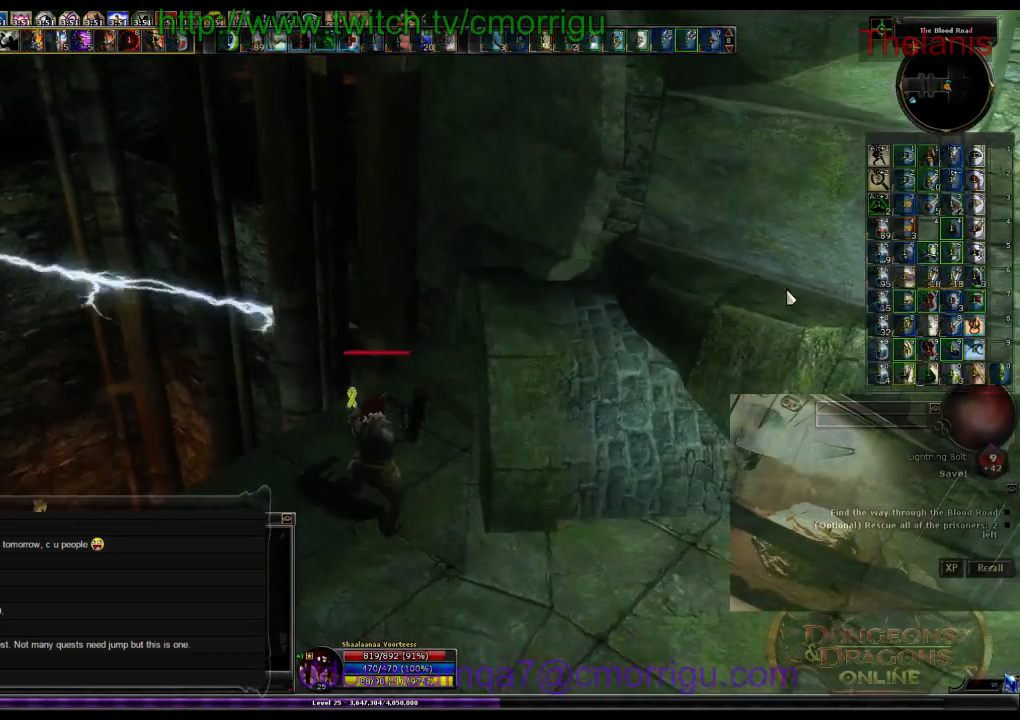
{"keys": [], "events": []}
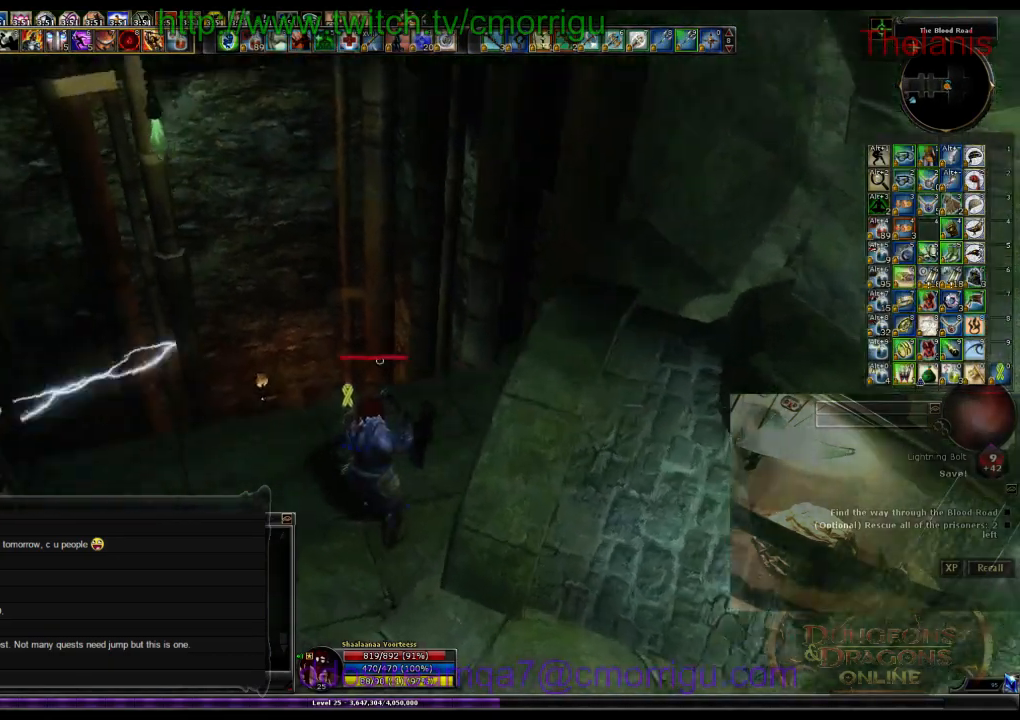
{"keys": ["w"], "events": [[300, "w", "down"]]}
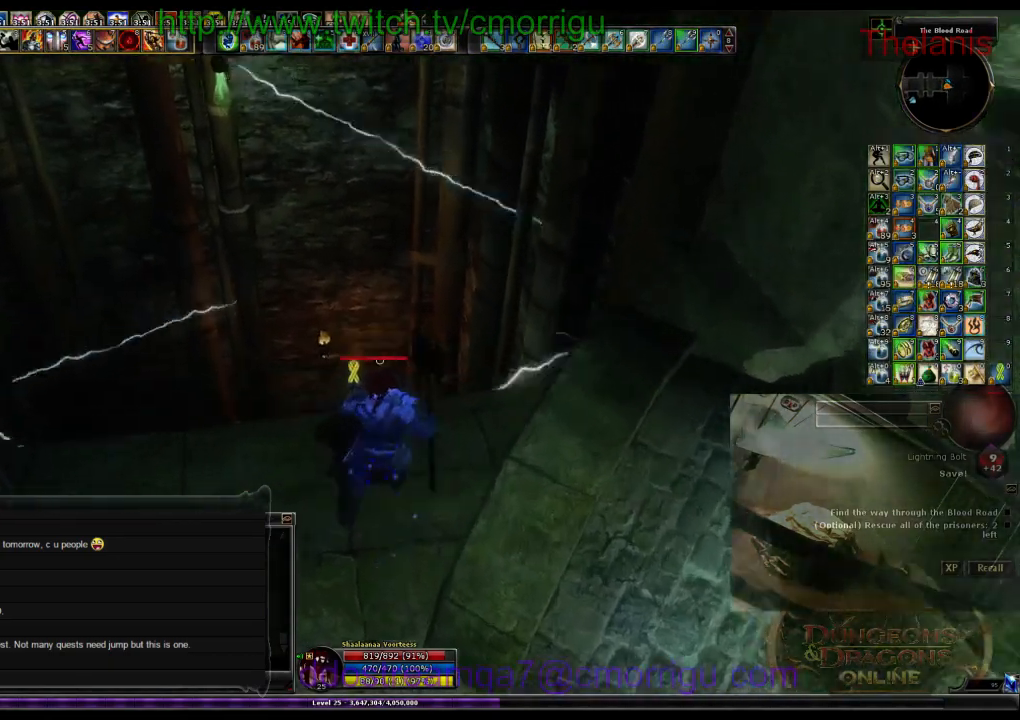
{"keys": ["space", "w"], "events": [[134, "space", "down"]]}
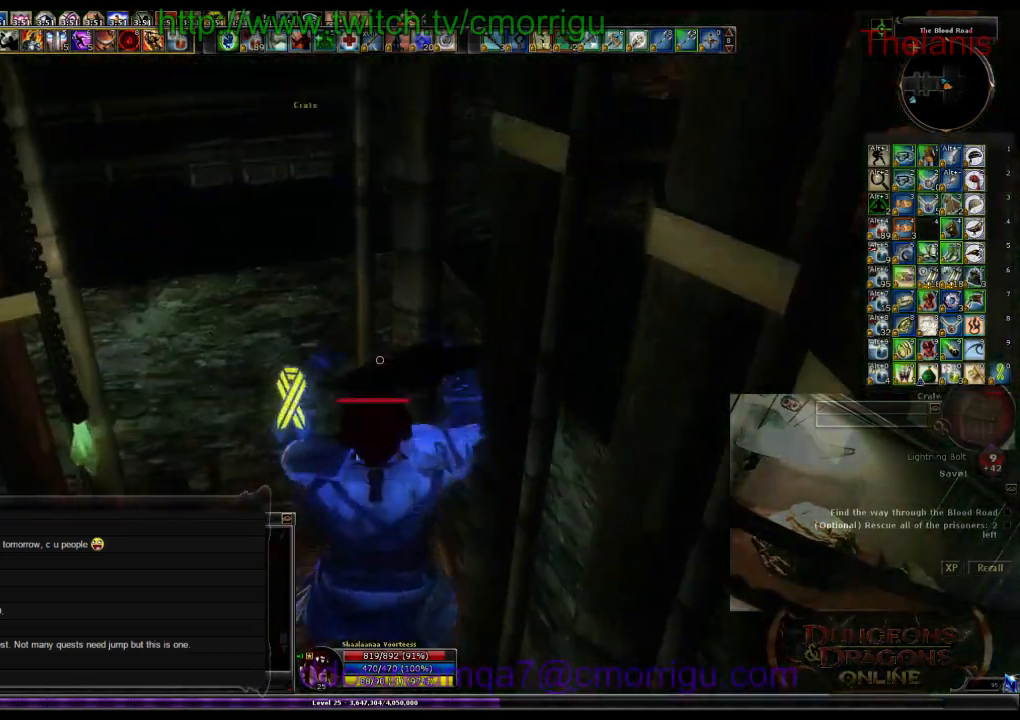
{"keys": ["w"], "events": [[434, "space", "up"]]}
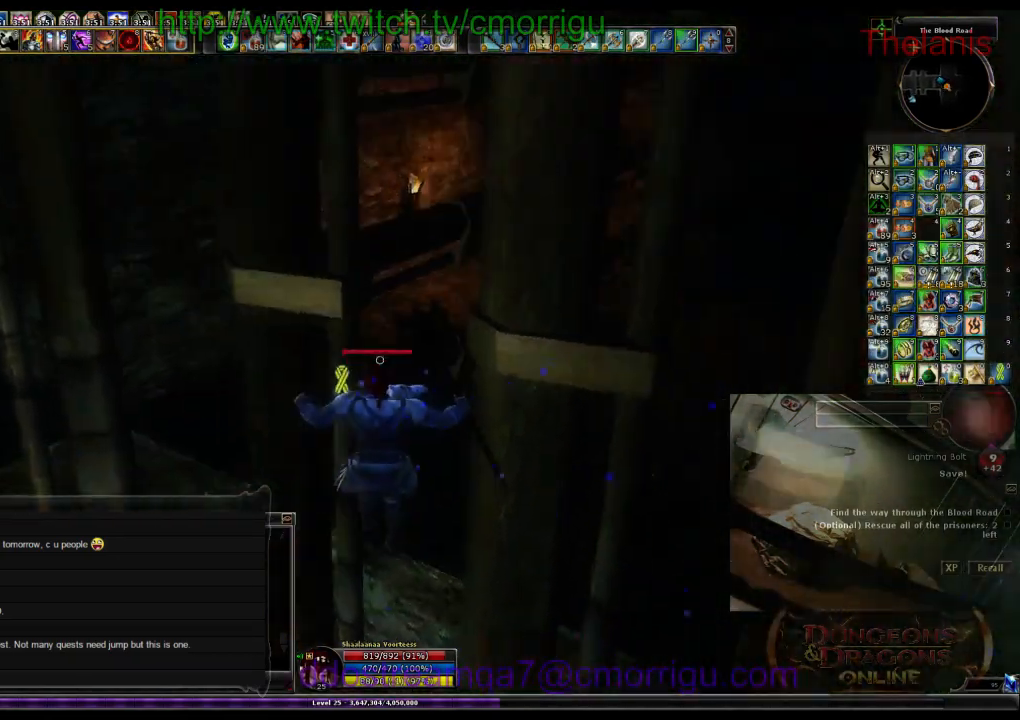
{"keys": ["w"], "events": []}
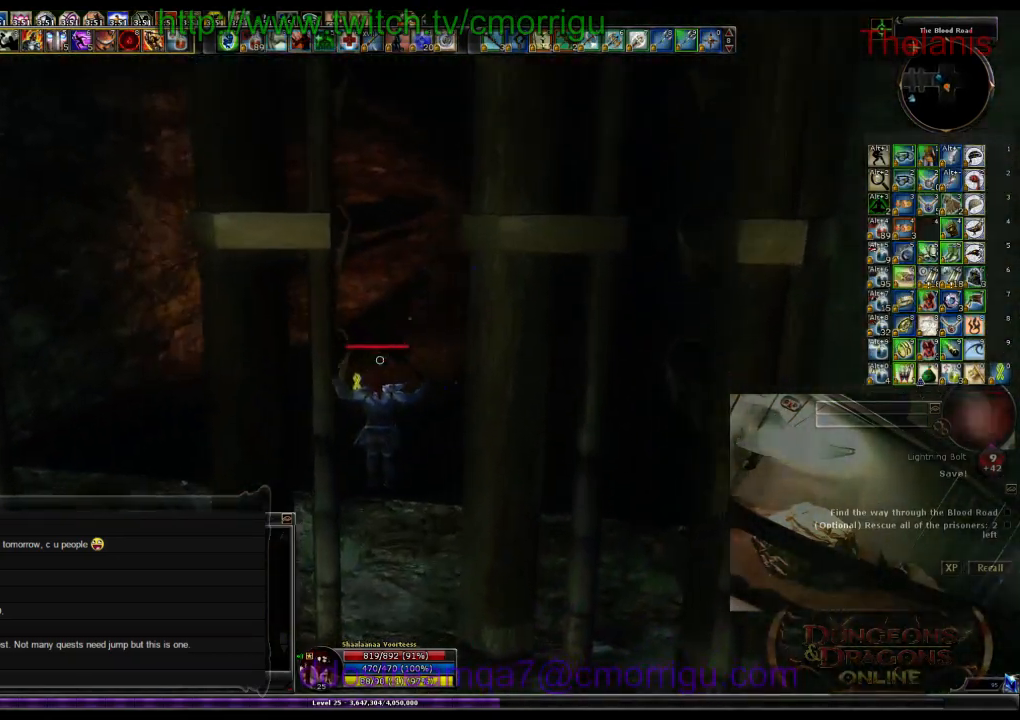
{"keys": ["d"], "events": [[367, "d", "down"], [434, "w", "up"]]}
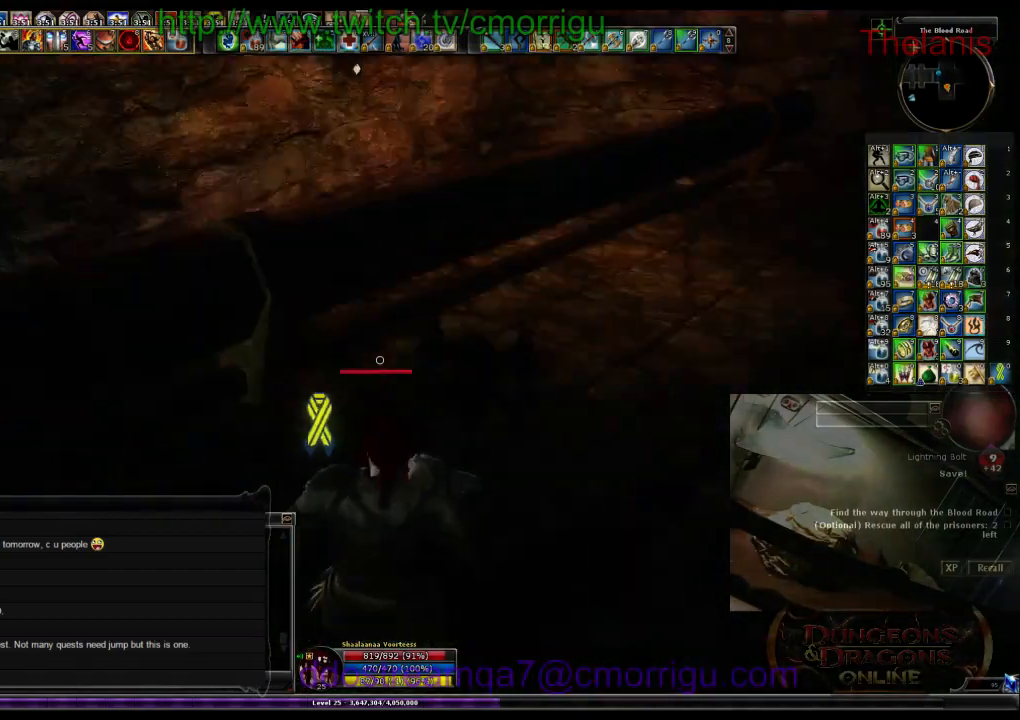
{"keys": [], "events": [[67, "d", "up"]]}
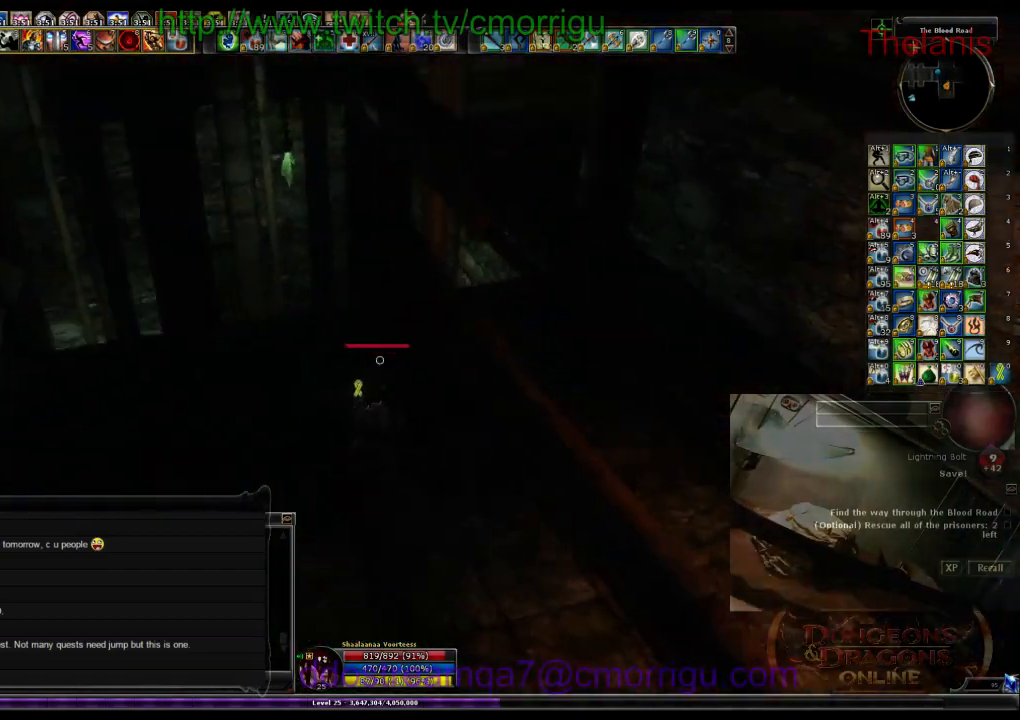
{"keys": ["w"], "events": [[67, "w", "down"]]}
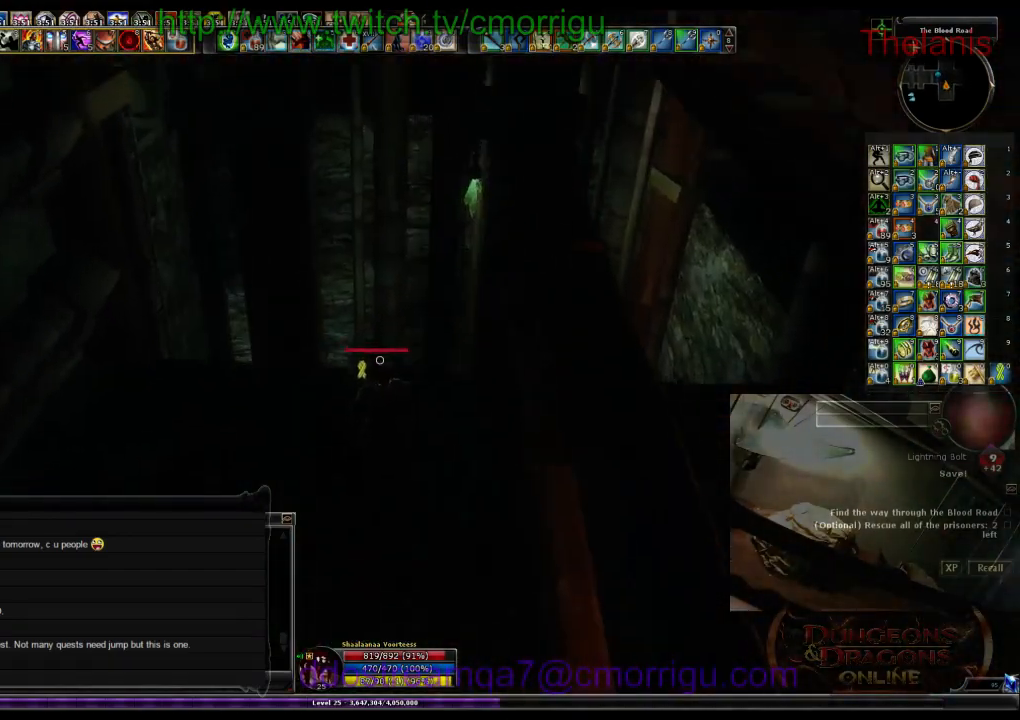
{"keys": ["space", "w"], "events": [[200, "space", "down"]]}
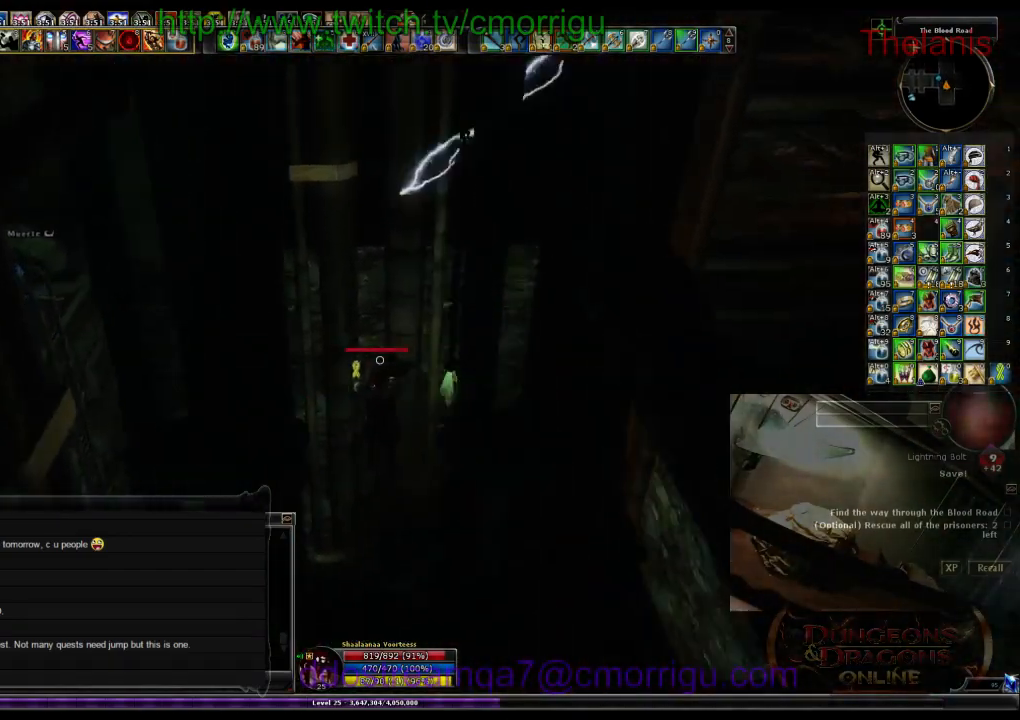
{"keys": ["w"], "events": [[200, "space", "up"]]}
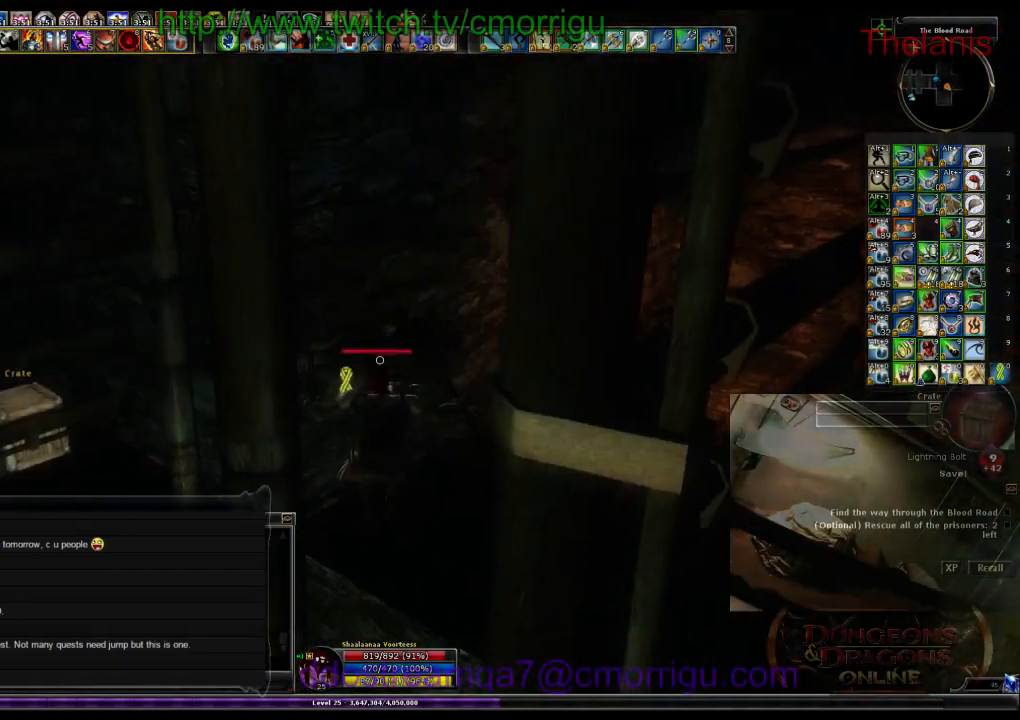
{"keys": ["w"], "events": []}
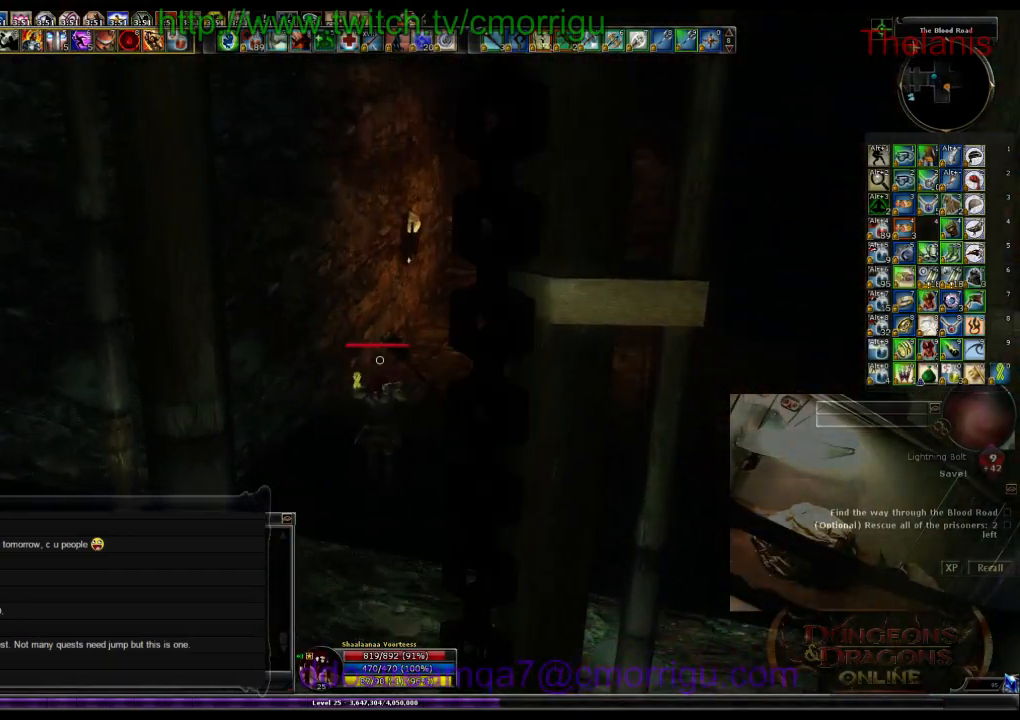
{"keys": [], "events": [[67, "d", "down"], [234, "w", "up"], [334, "d", "up"]]}
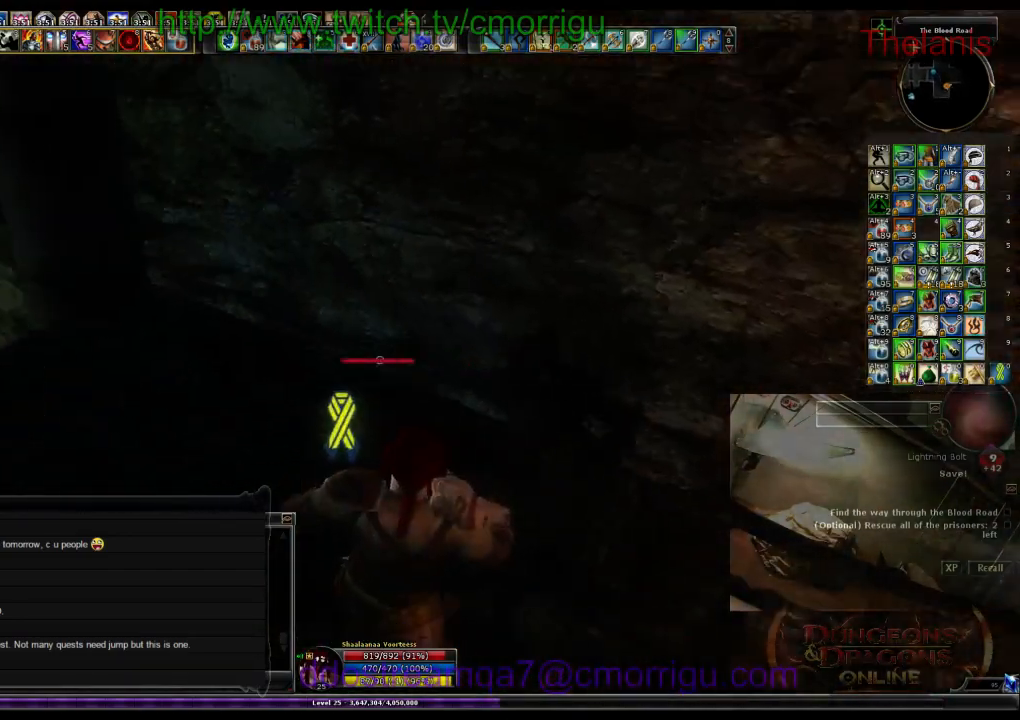
{"keys": ["w"], "events": [[234, "w", "down"]]}
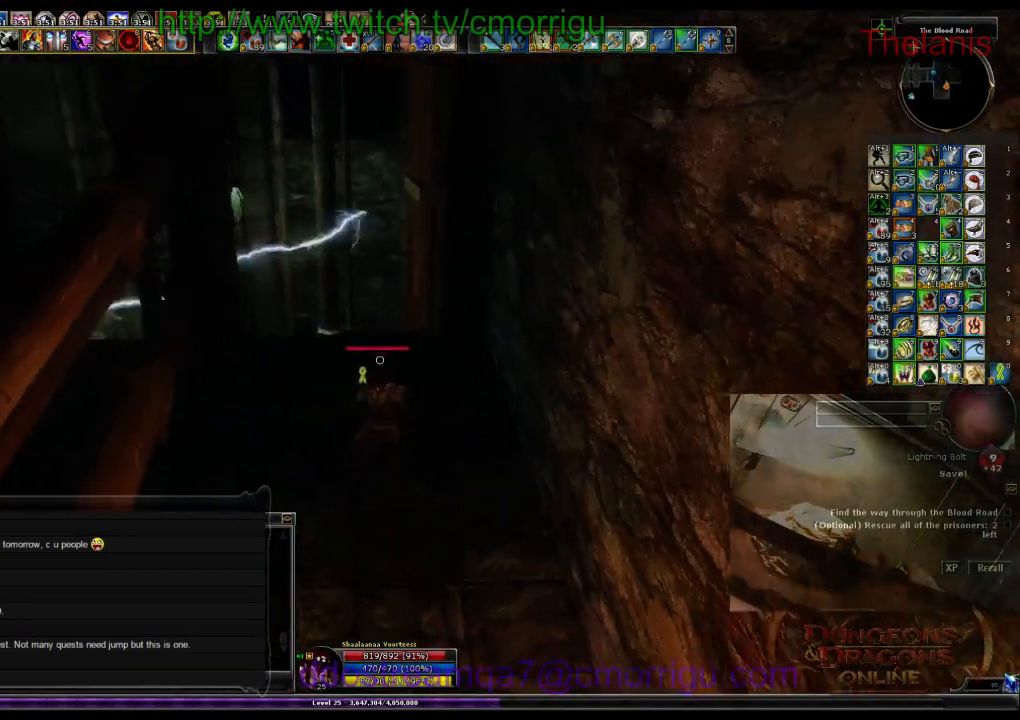
{"keys": ["space", "w"], "events": [[167, "space", "down"]]}
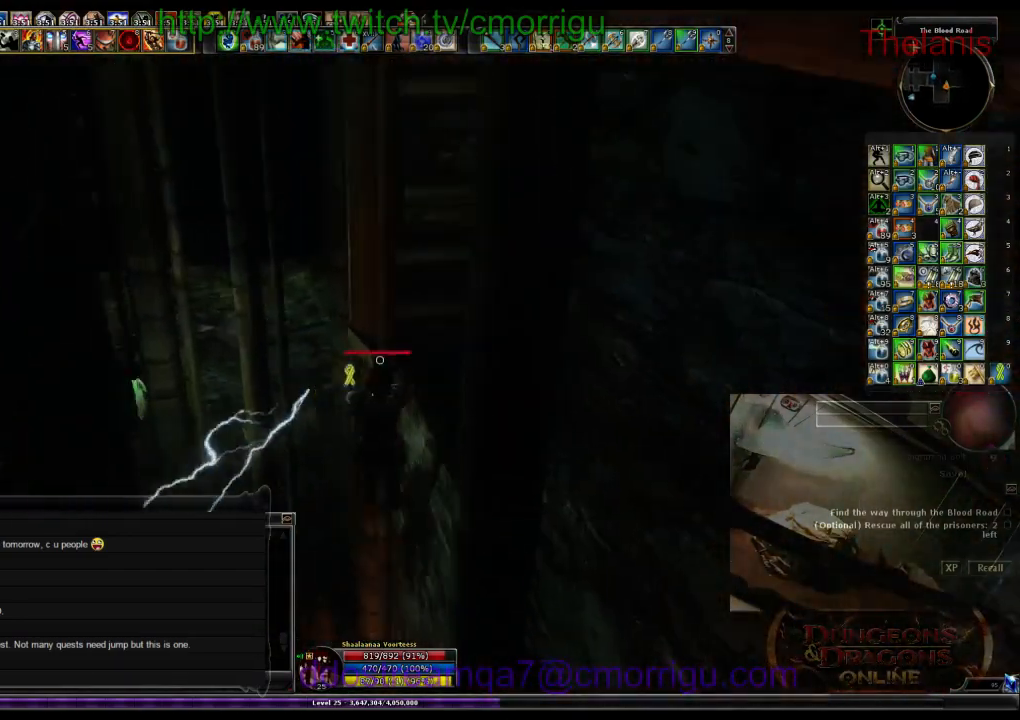
{"keys": ["w"], "events": [[234, "space", "up"]]}
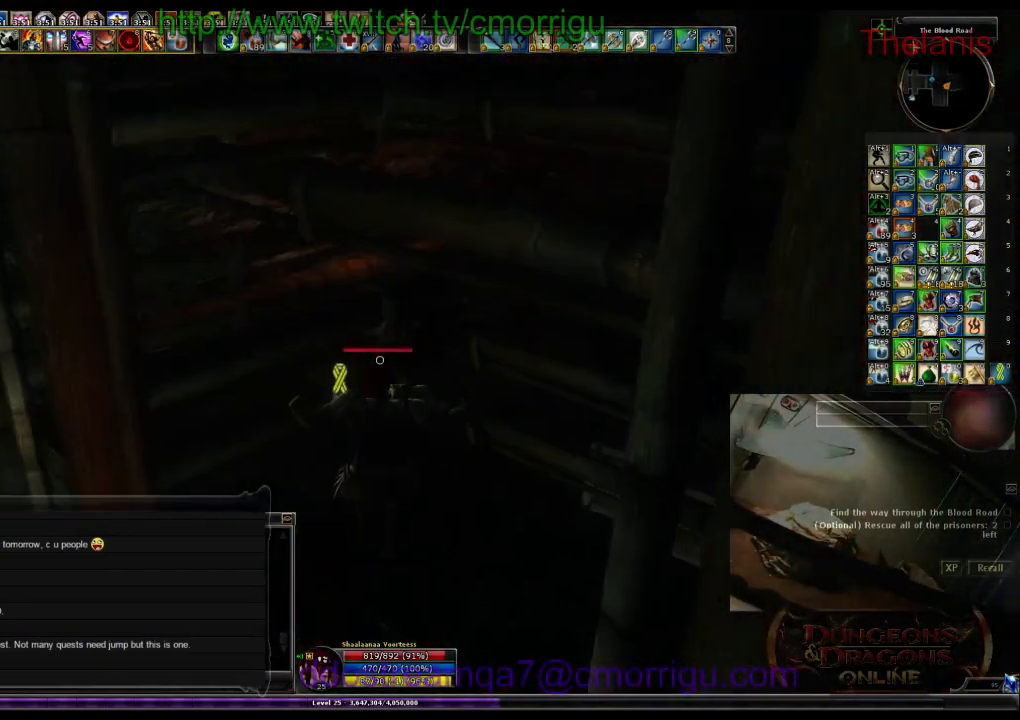
{"keys": [], "events": [[234, "w", "up"]]}
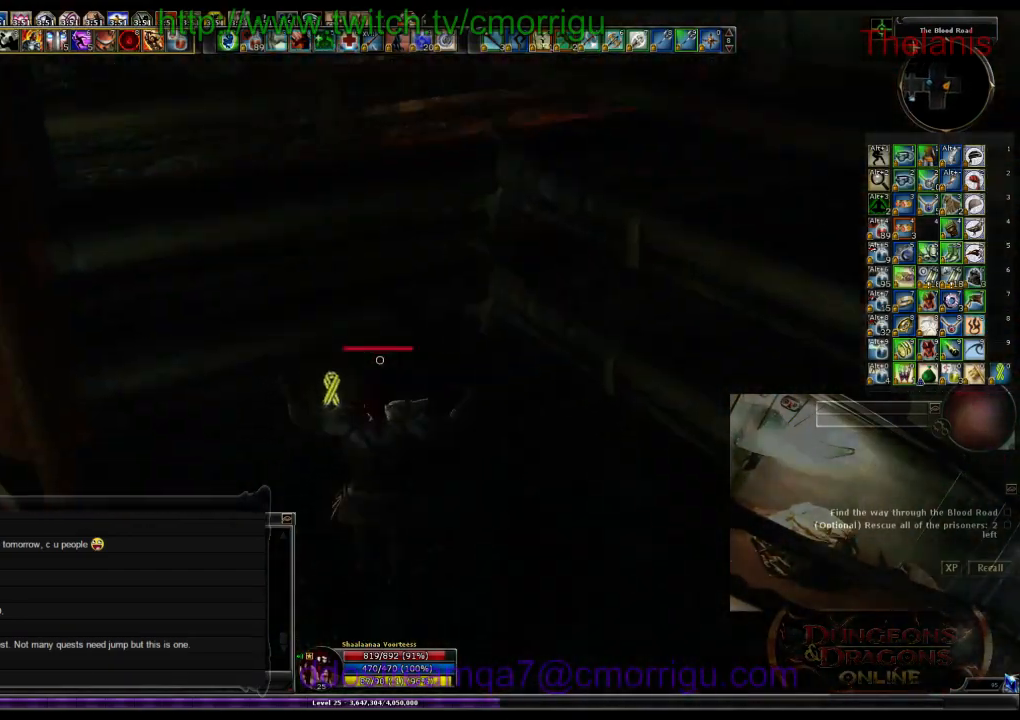
{"keys": ["space", "w"], "events": [[67, "w", "down"], [267, "space", "down"]]}